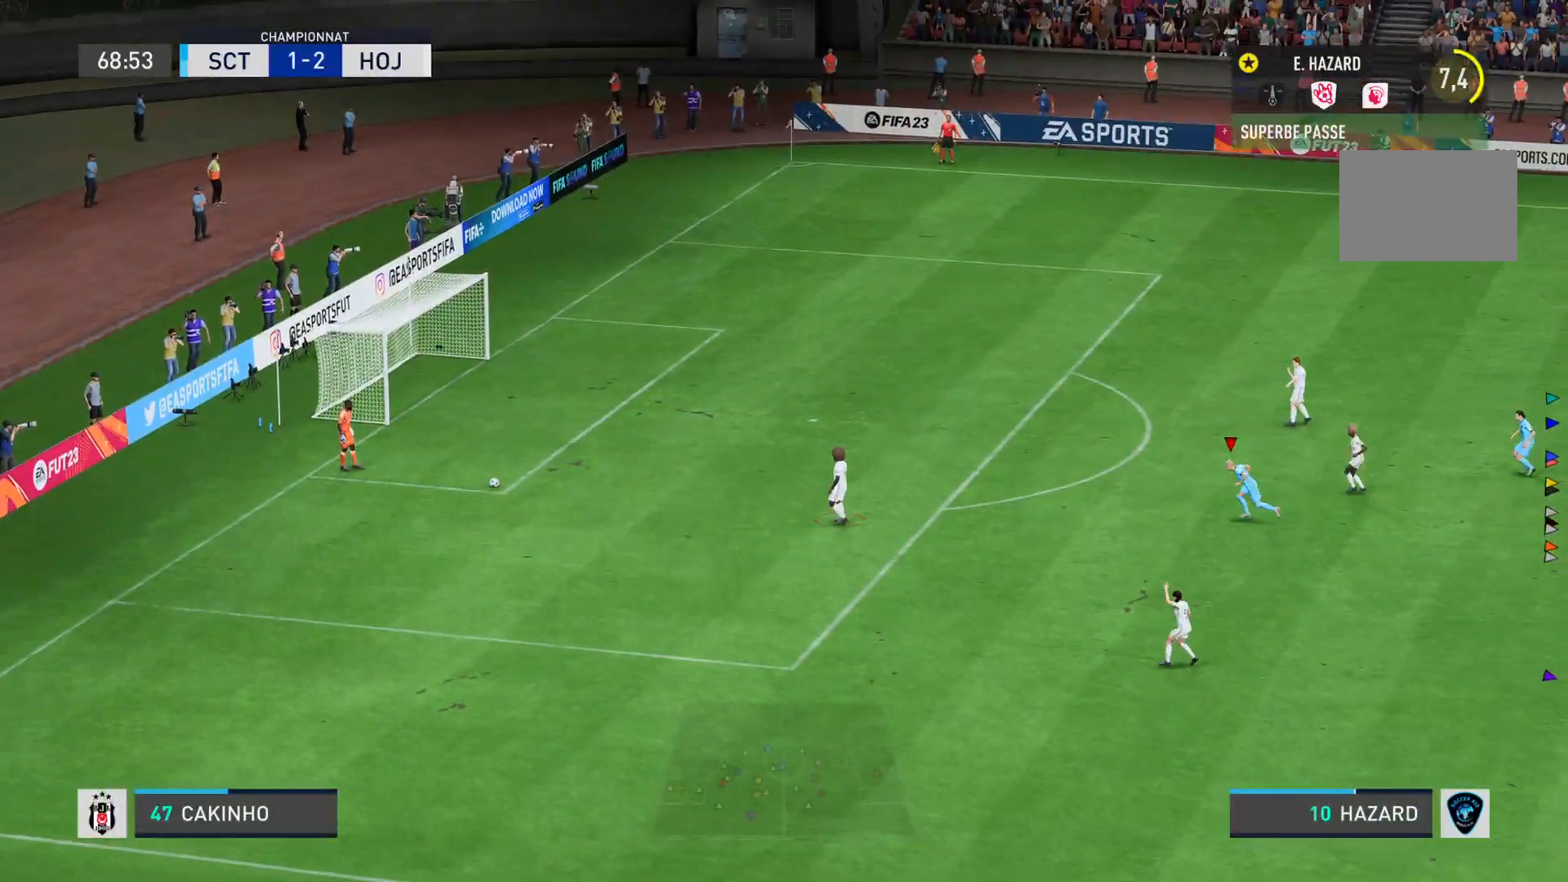
Gameplay with a controller (PlayStation layout); each line is a JSON object with the inputs held at the frame after it. "events" lists button and stick changes between this image and that frame as [ms after this image, input, new state], when the widget could be followed in between. Not read: L3 R3.
{"buttons": ["L1"], "left_stick": "center", "right_stick": "center", "events": [[467, "left_stick", "center"]]}
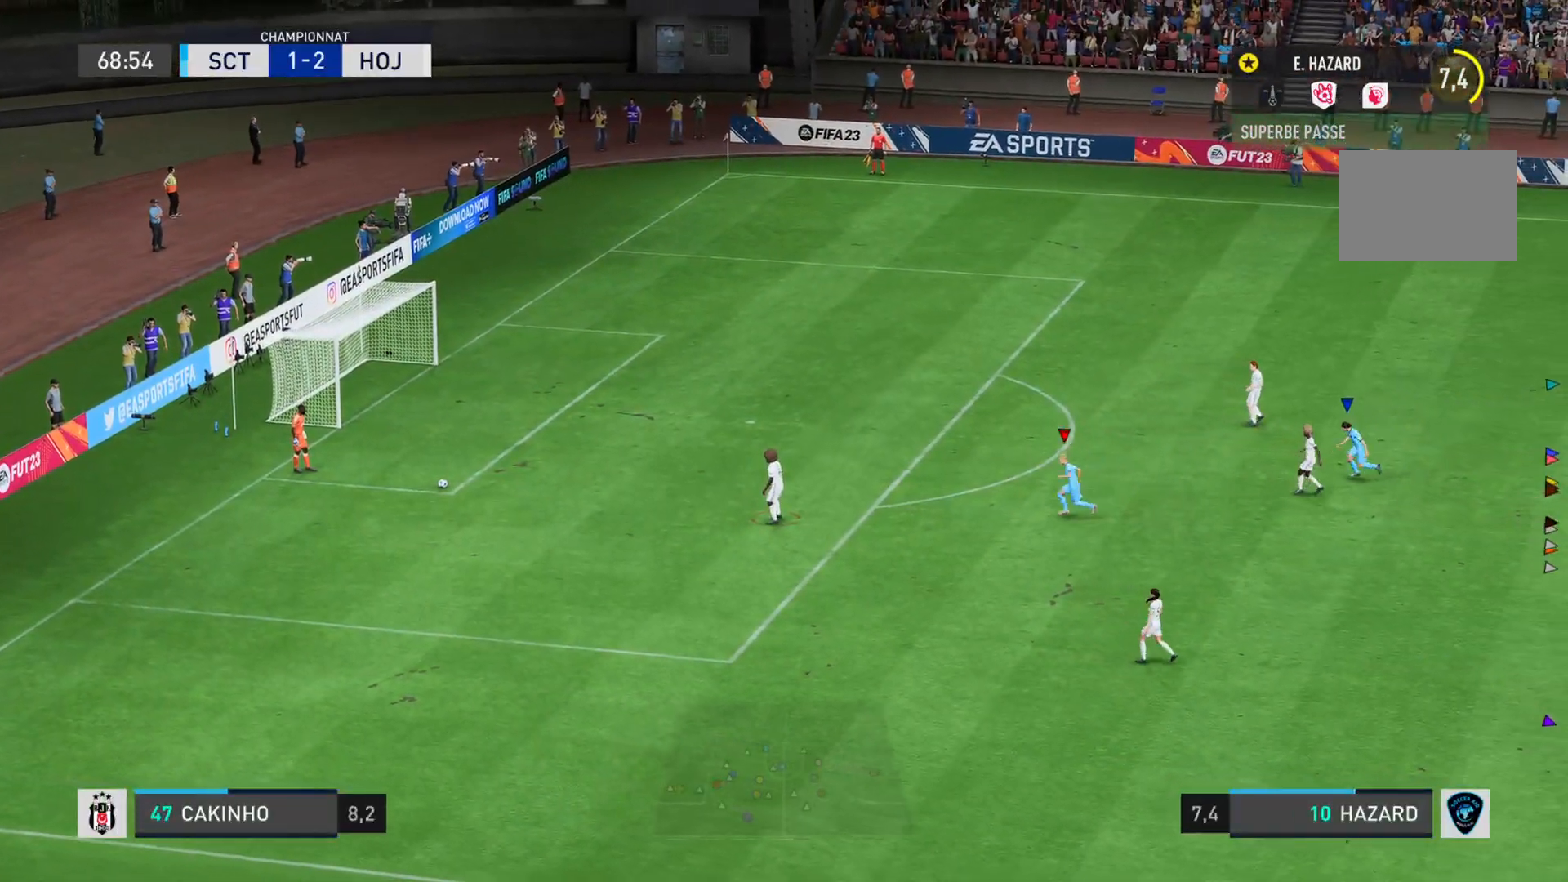
{"buttons": ["L1"], "left_stick": "center", "right_stick": "center", "events": []}
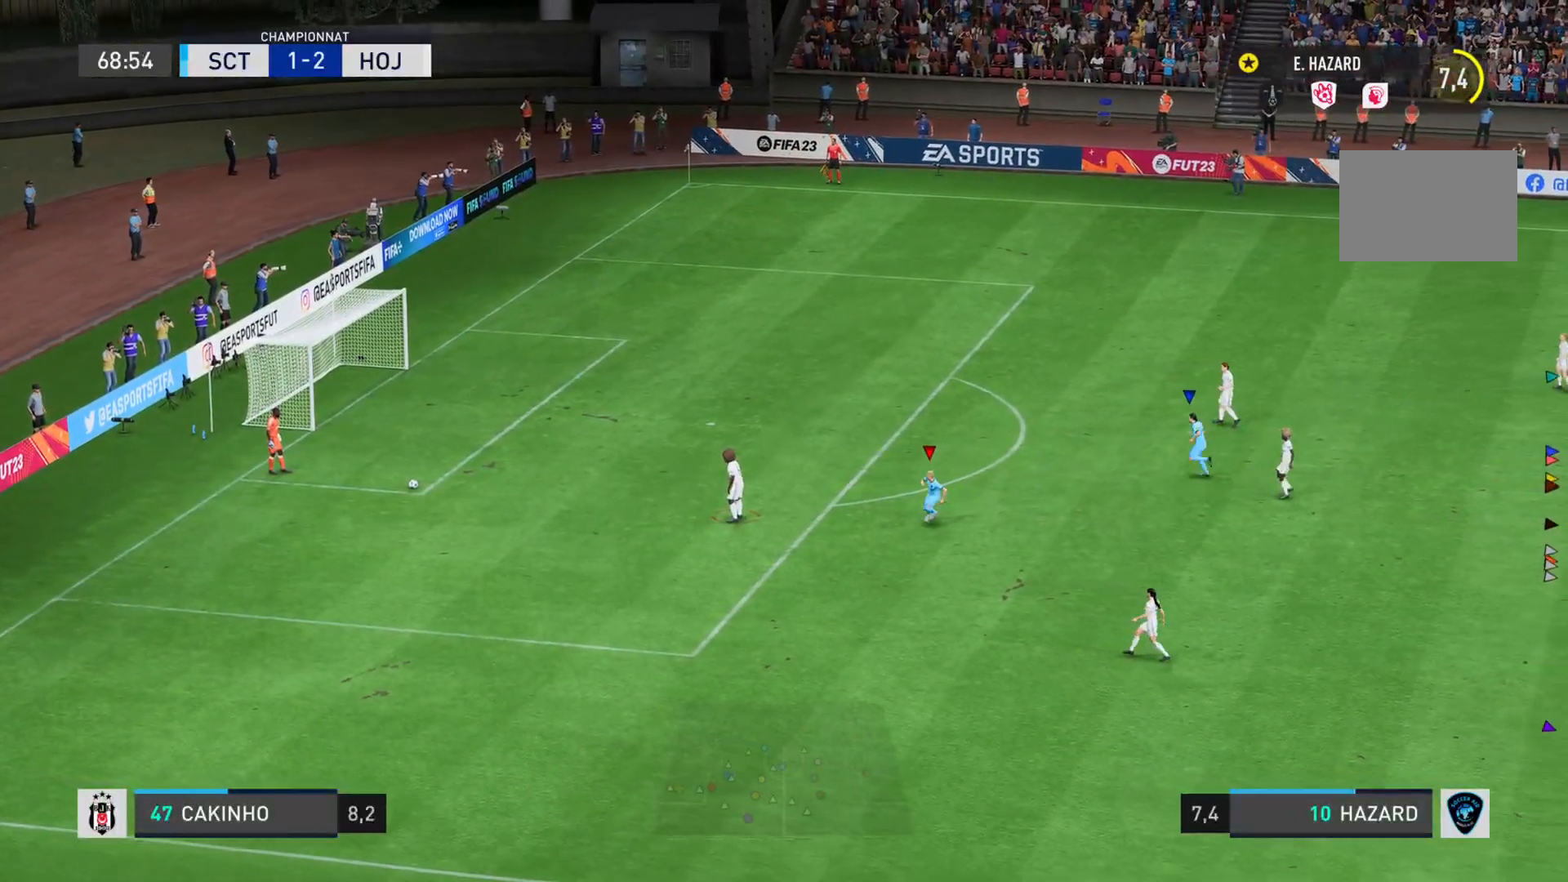
{"buttons": ["L1"], "left_stick": "left", "right_stick": "center", "events": [[300, "left_stick", "left"], [333, "L1", "up"], [433, "L1", "down"]]}
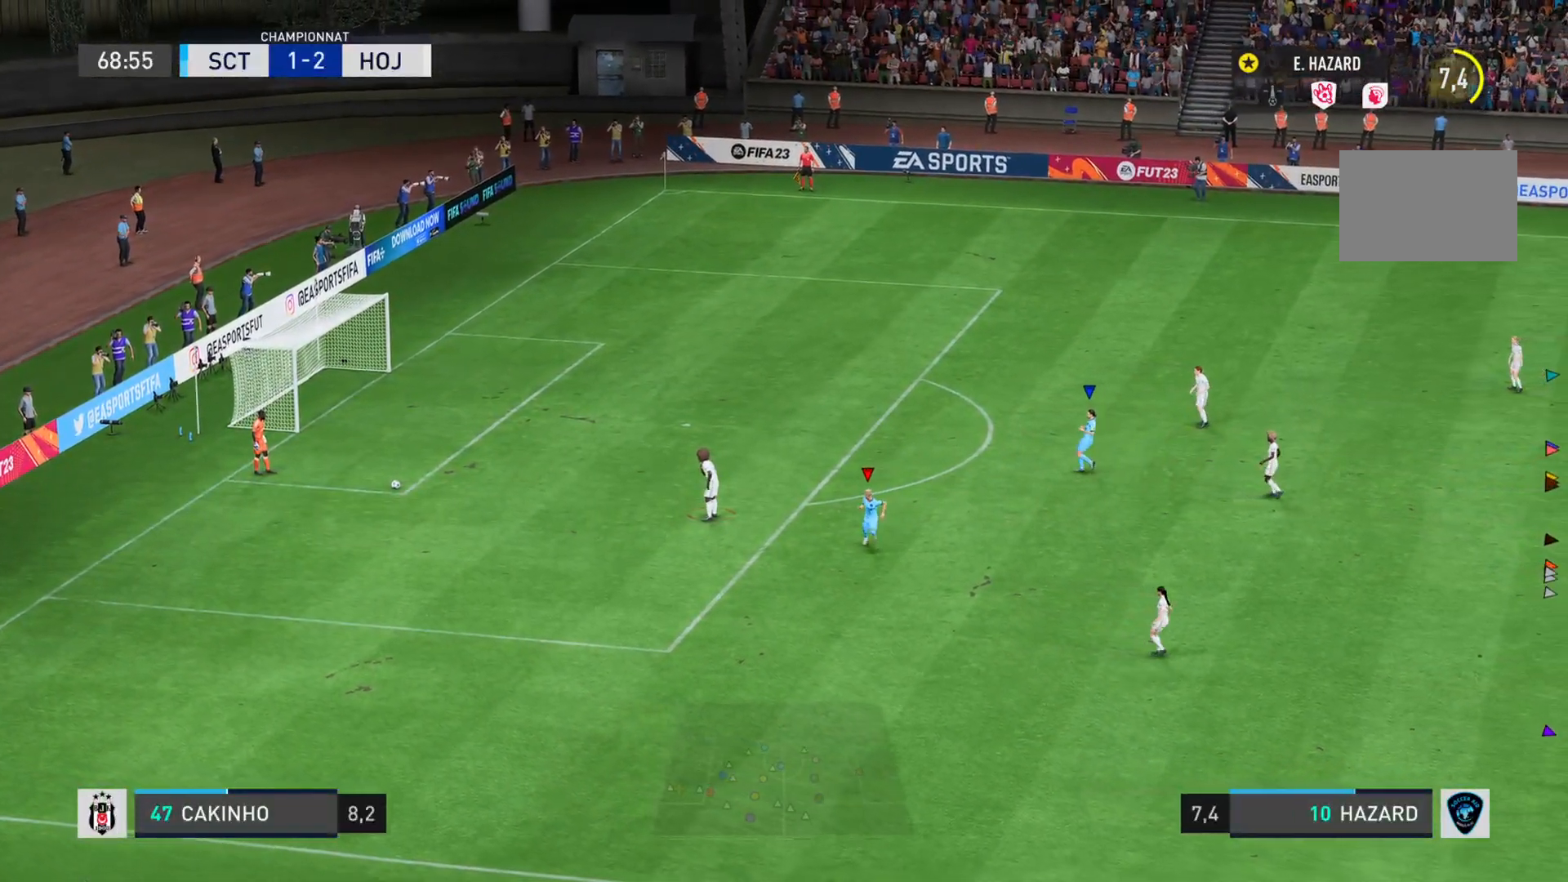
{"buttons": [], "left_stick": "down-left", "right_stick": "center", "events": [[334, "L1", "up"], [401, "left_stick", "down-left"]]}
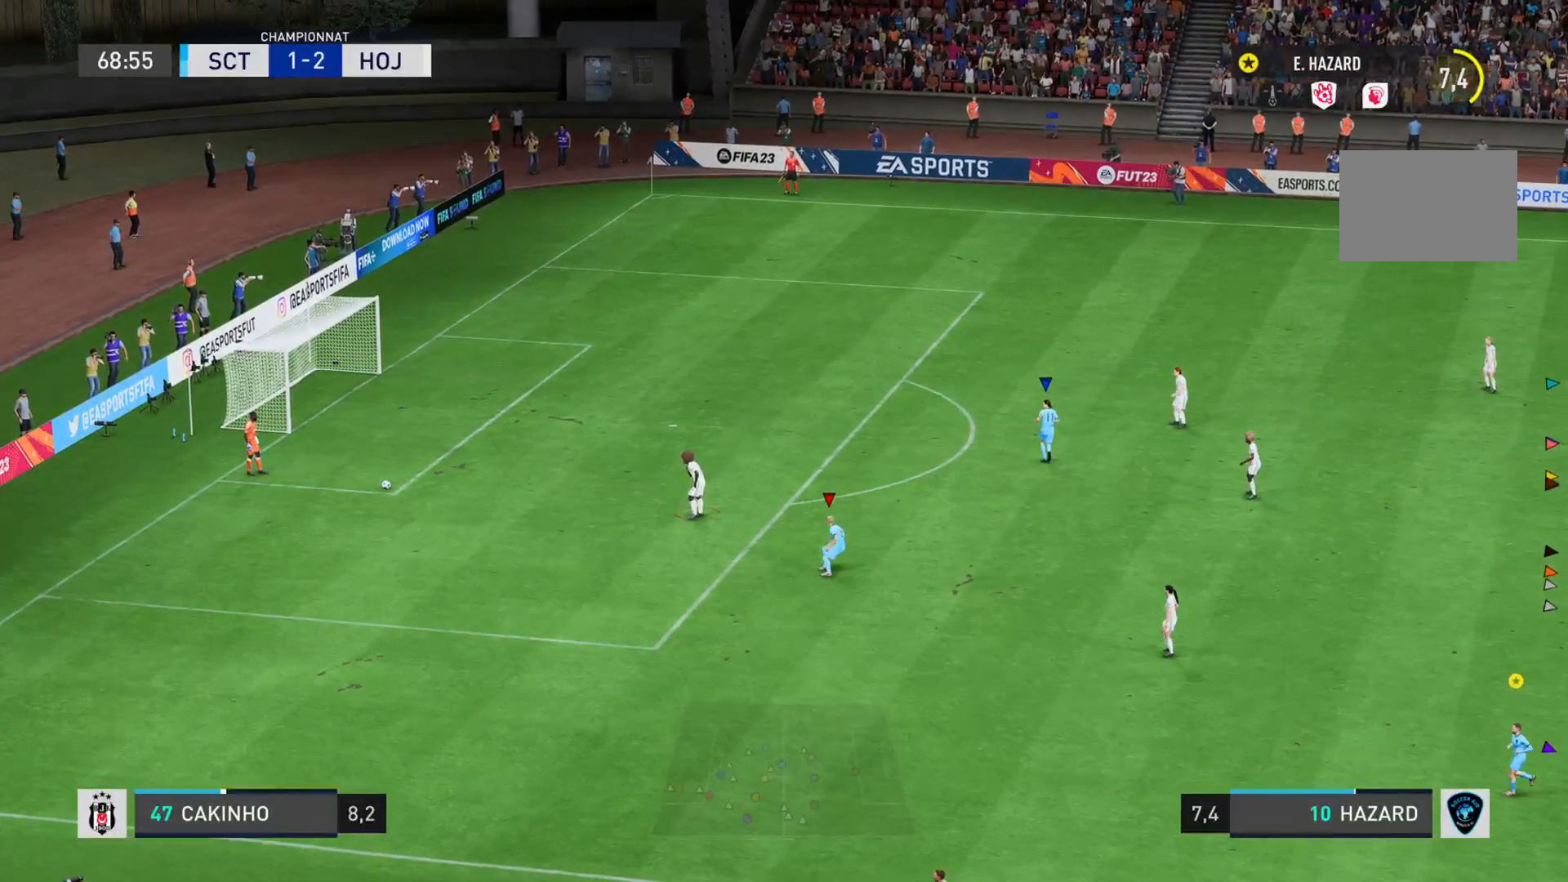
{"buttons": ["L2"], "left_stick": "down-left", "right_stick": "center"}
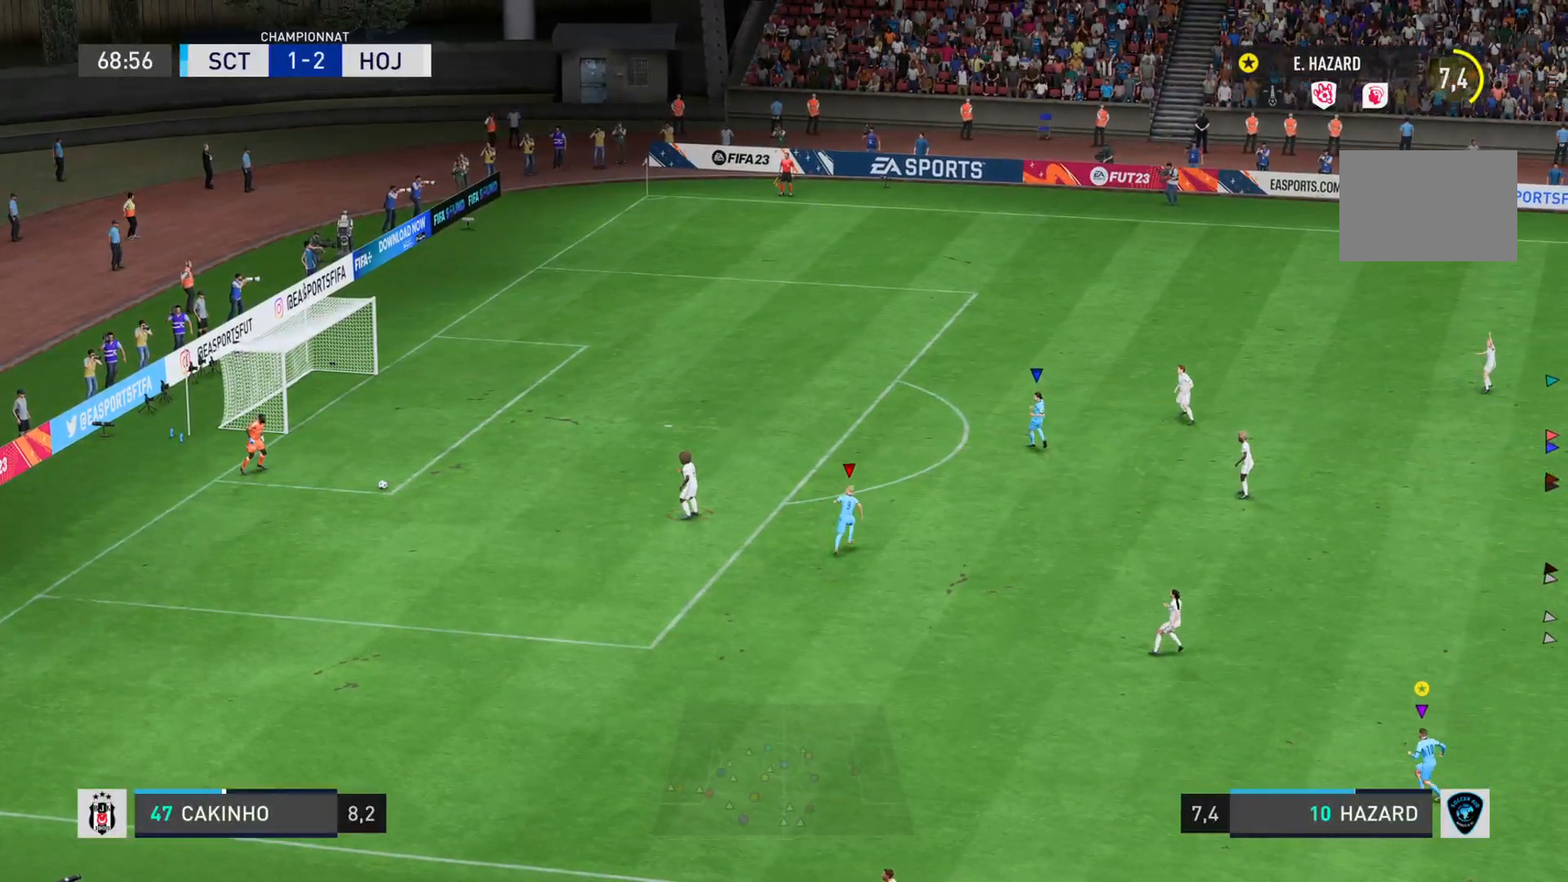
{"buttons": ["L2"], "left_stick": "right", "right_stick": "center", "events": [[150, "left_stick", "down"], [317, "left_stick", "down-right"], [484, "left_stick", "right"]]}
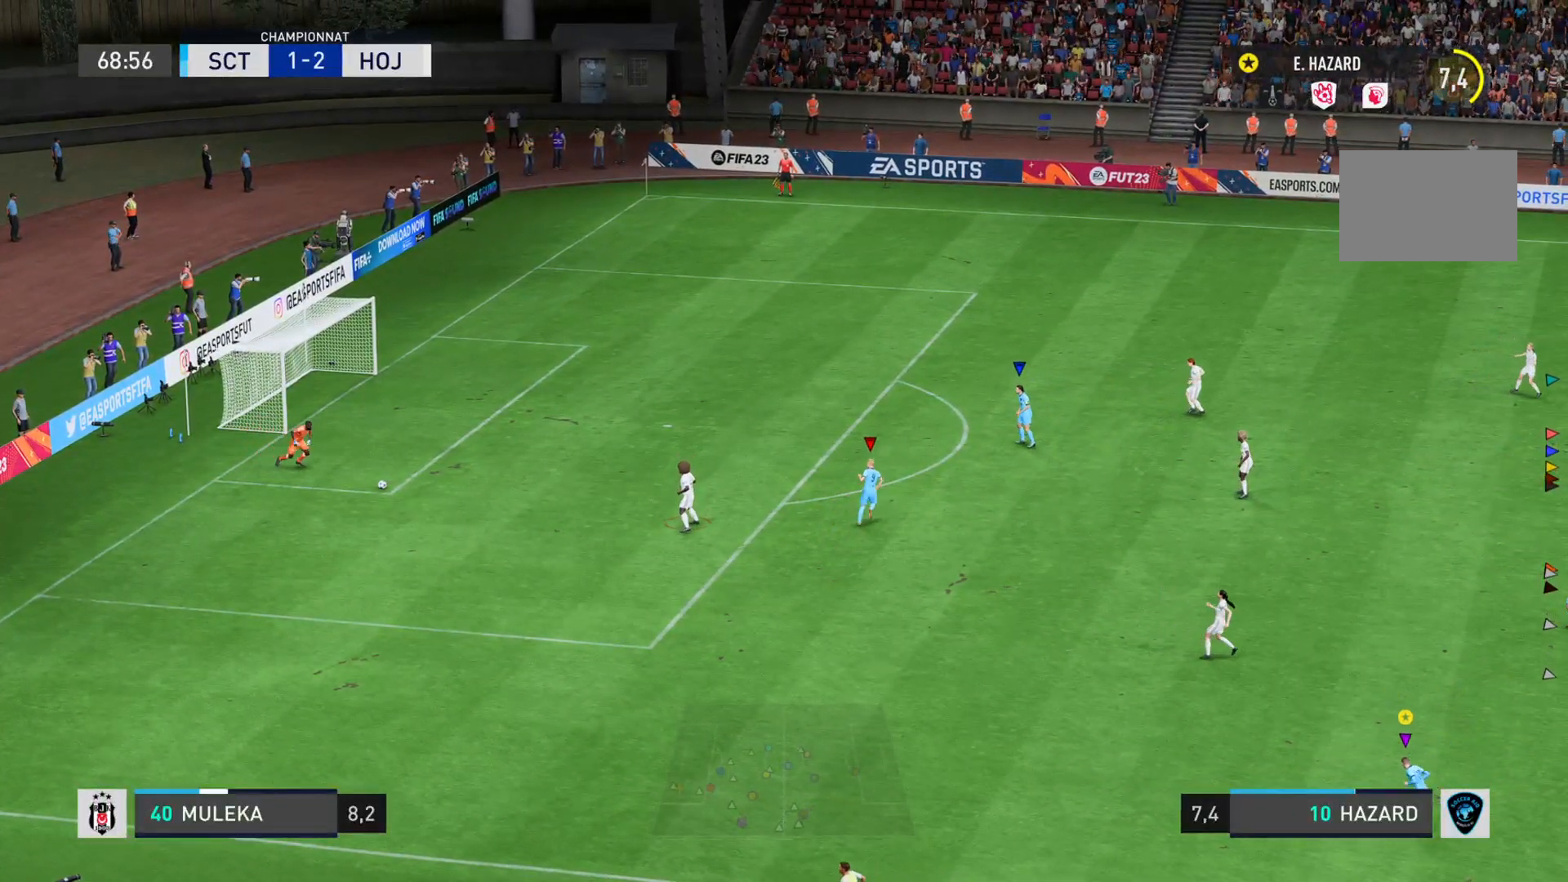
{"buttons": ["L2"], "left_stick": "right", "right_stick": "center", "events": []}
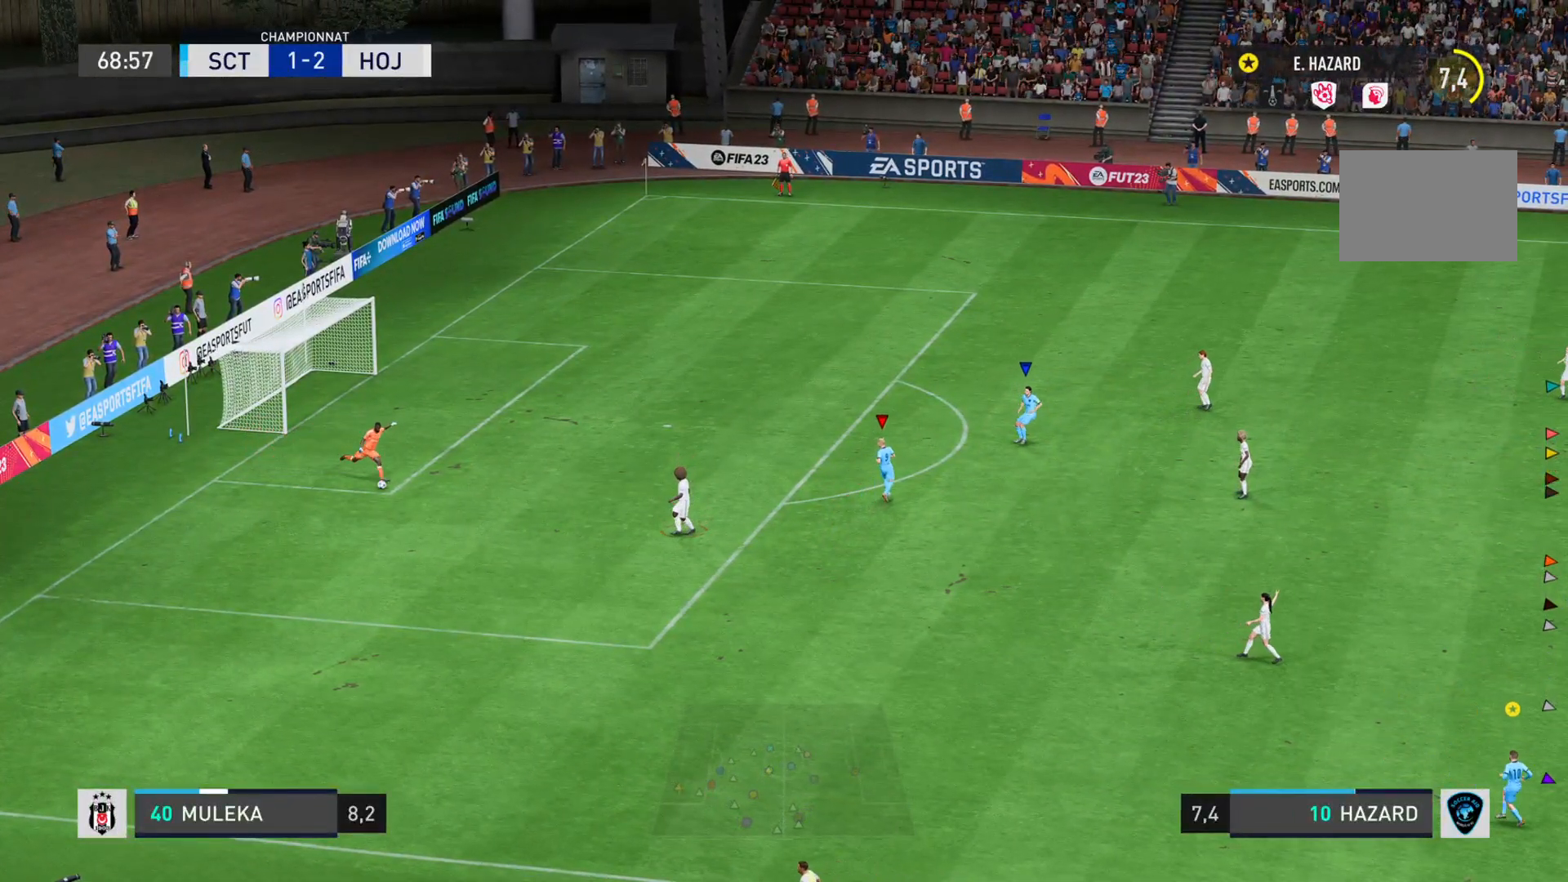
{"buttons": ["L2"], "left_stick": "right", "right_stick": "center", "events": [[150, "right_stick", "right"], [401, "right_stick", "center"]]}
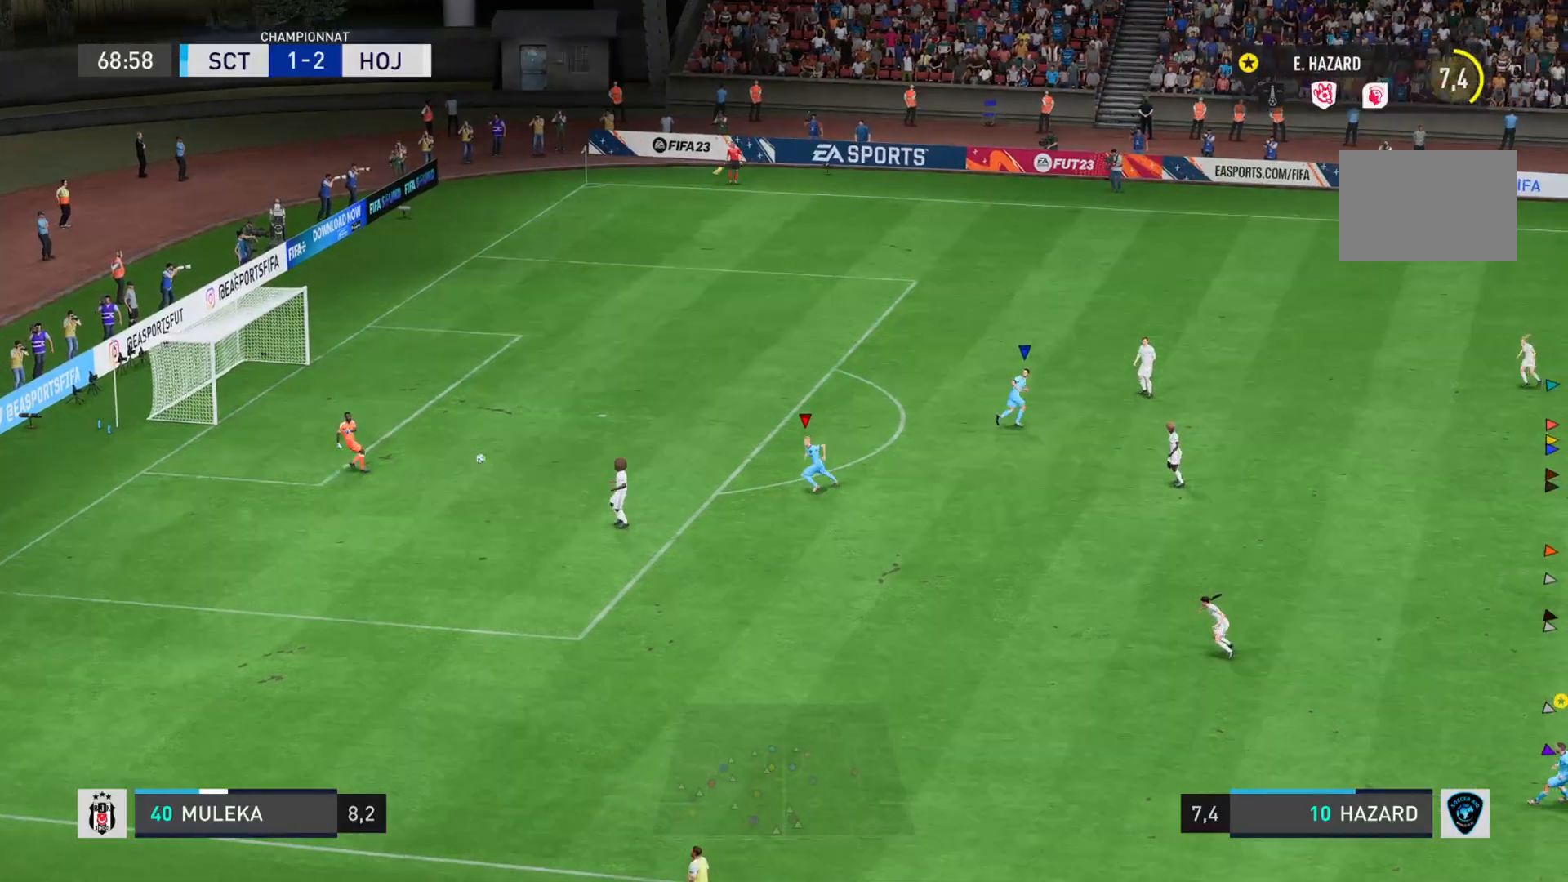
{"buttons": ["R2"], "left_stick": "down-left", "right_stick": "down", "events": [[300, "left_stick", "down"], [400, "L2", "up"], [417, "right_stick", "down"], [433, "left_stick", "down-left"], [483, "R2", "down"]]}
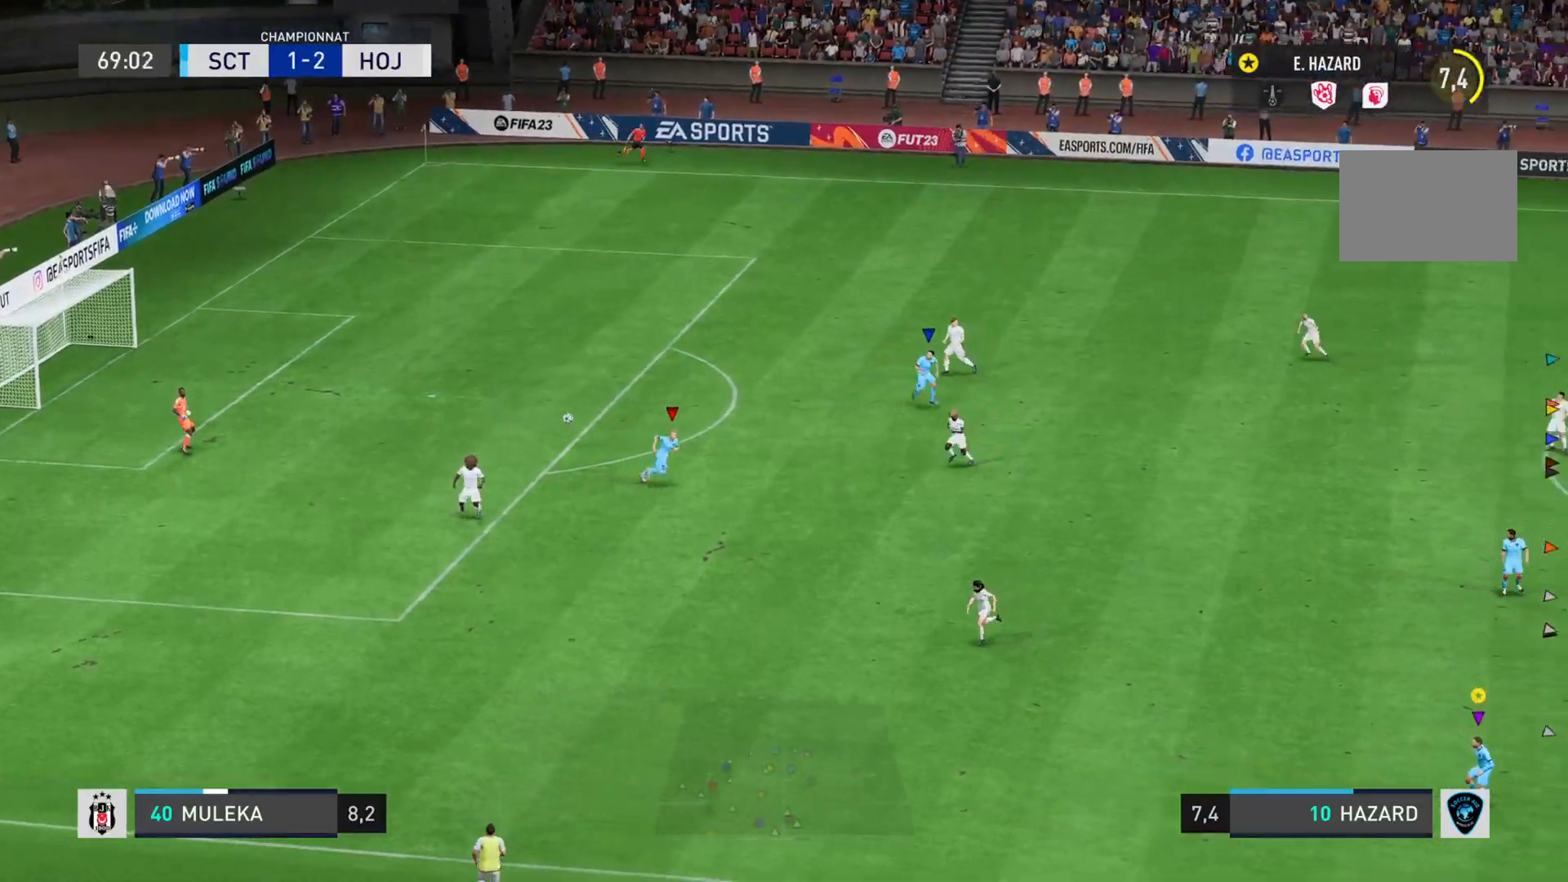
{"buttons": ["L2"], "left_stick": "down-left", "right_stick": "down", "events": [[34, "L2", "down"], [34, "R2", "up"], [217, "R2", "down"], [367, "R2", "up"]]}
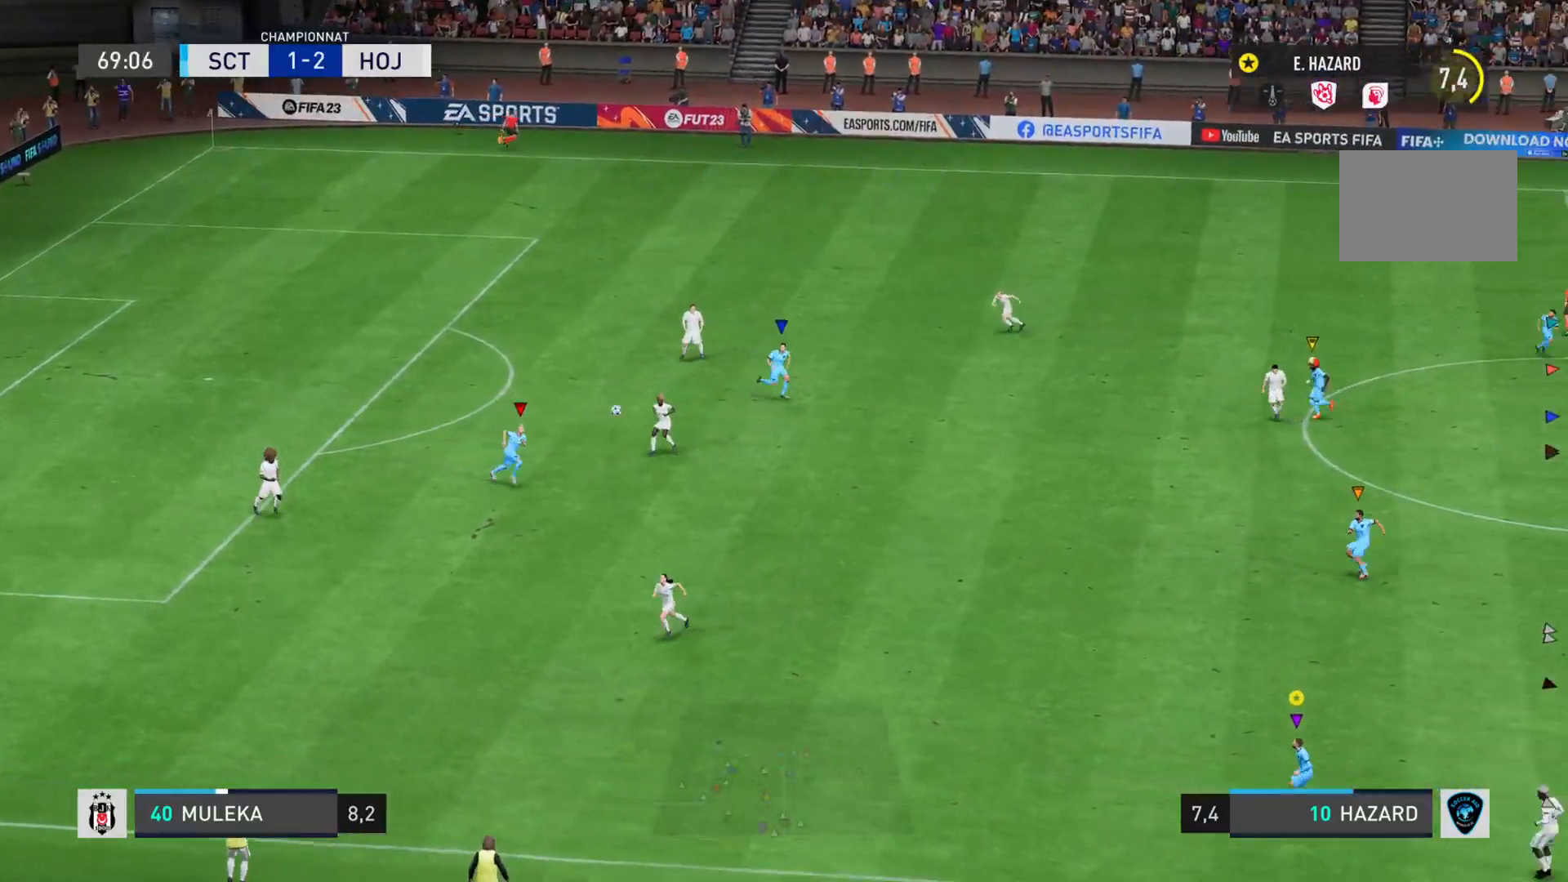
{"buttons": ["CROSS", "L2"], "left_stick": "up-left", "right_stick": "center", "events": [[200, "right_stick", "center"], [233, "left_stick", "up-left"], [367, "CROSS", "down"]]}
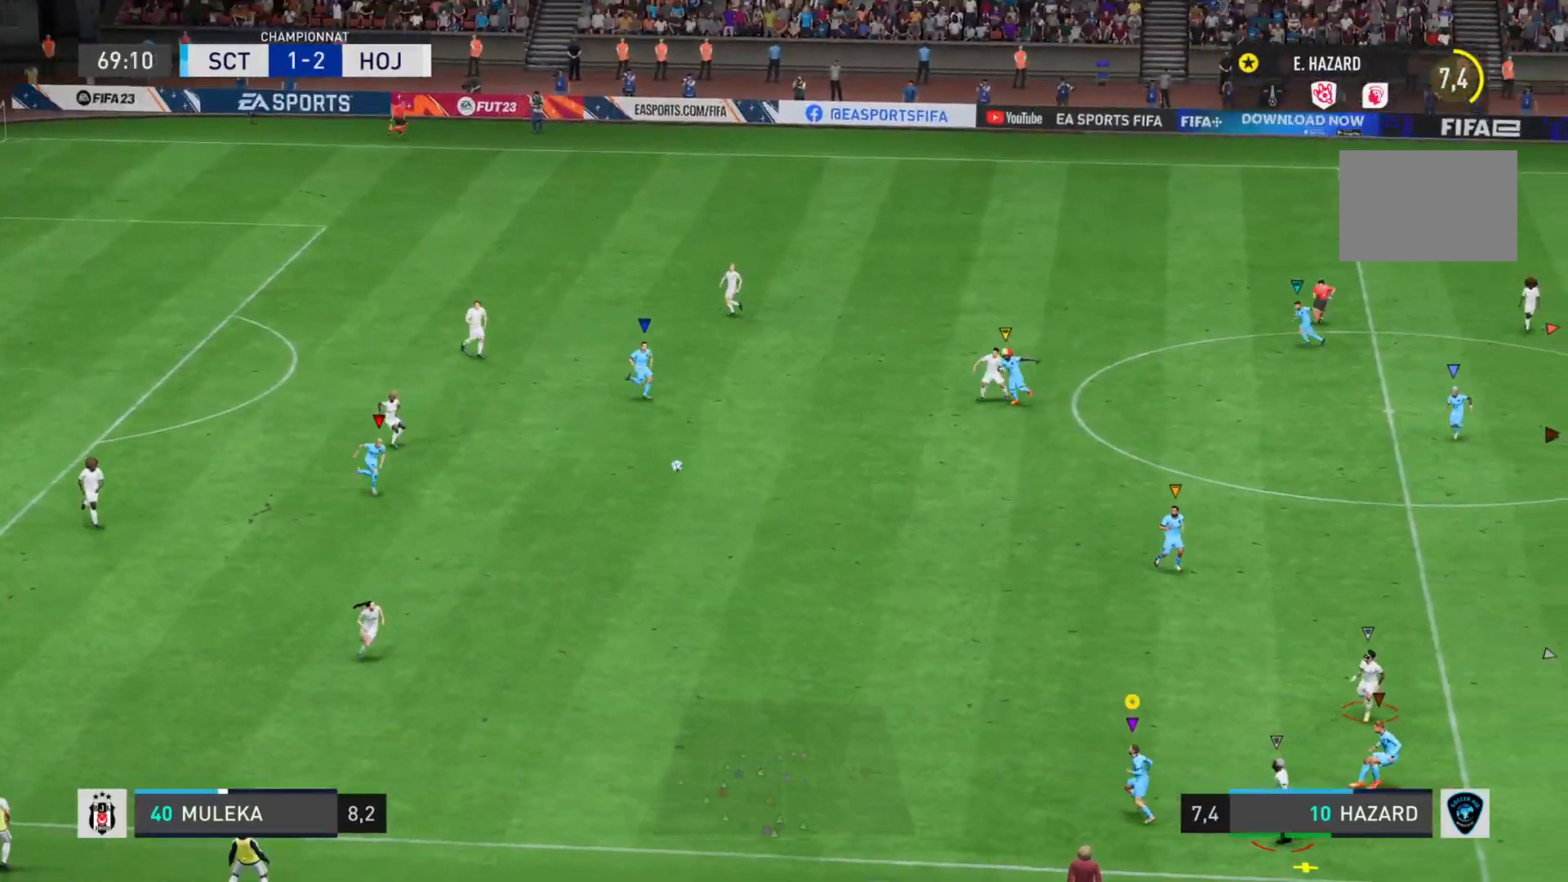
{"buttons": ["CROSS", "L2"], "left_stick": "up", "right_stick": "center", "events": [[34, "CROSS", "up"], [117, "CROSS", "down"], [284, "CROSS", "up"], [284, "left_stick", "up"], [317, "CROSS", "down"]]}